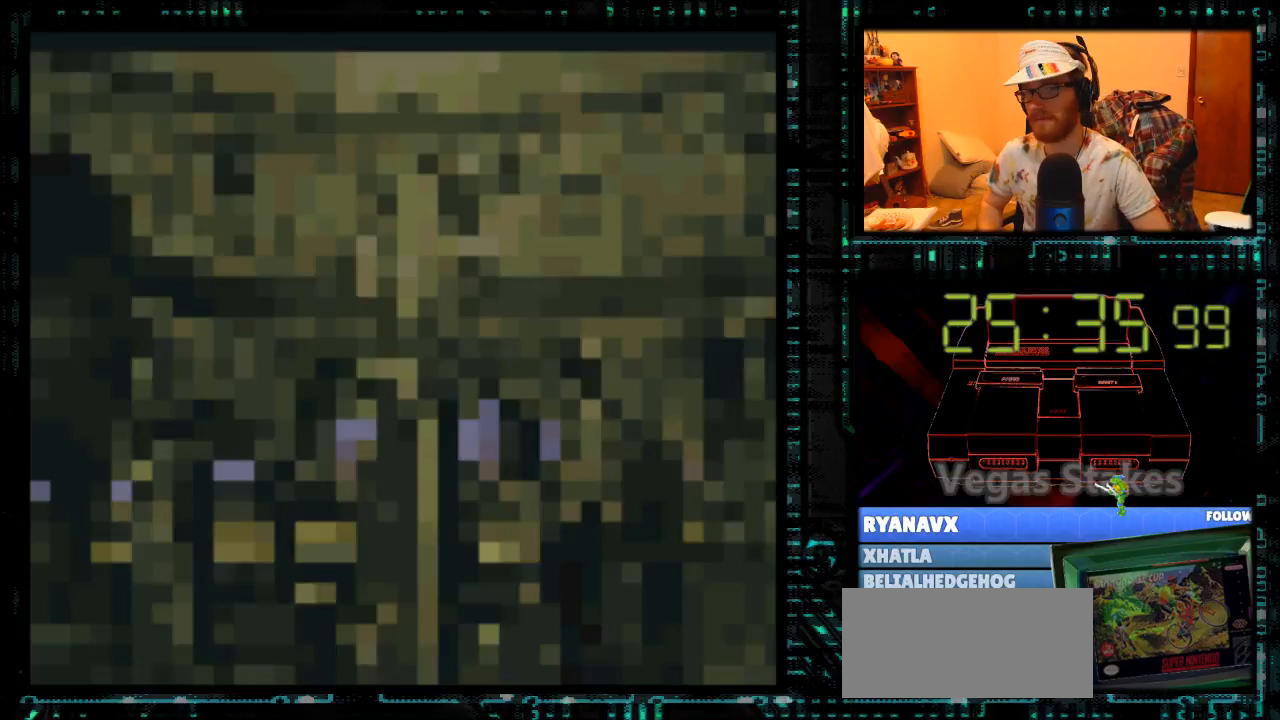
Gameplay with a controller (Nintendo layout); each line is a JSON object with the inputs held at the frame after it. "events" lists button and stick changes between this image and that frame as [ms after this image, input, new state], when the widget could be followed in between. Not read: L3 R3.
{"buttons": ["A"], "events": []}
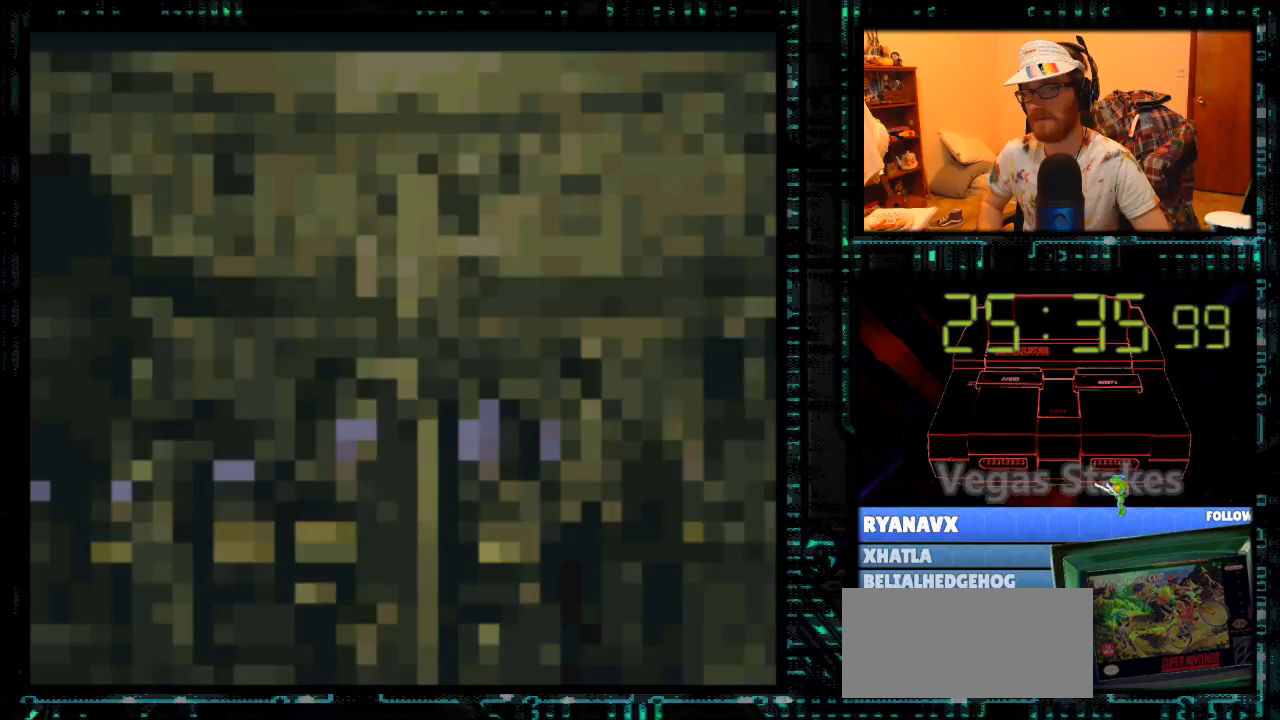
{"buttons": [], "events": [[500, "A", "up"]]}
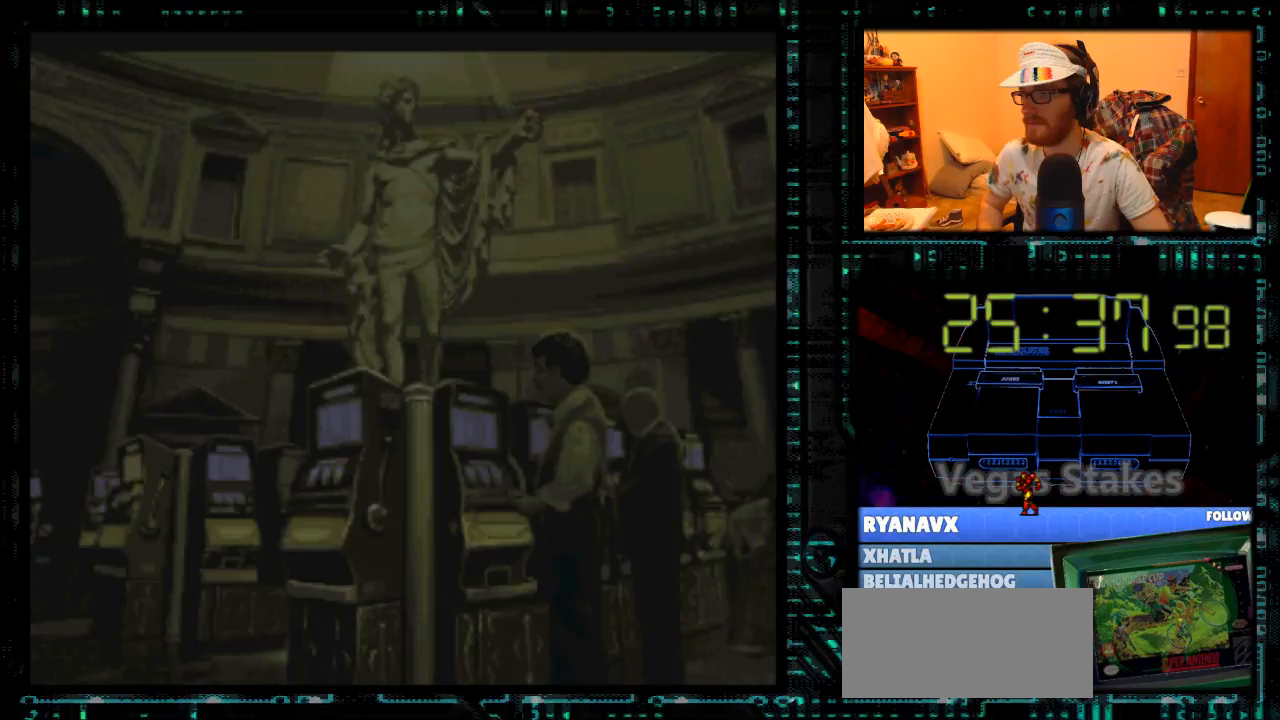
{"buttons": [], "events": []}
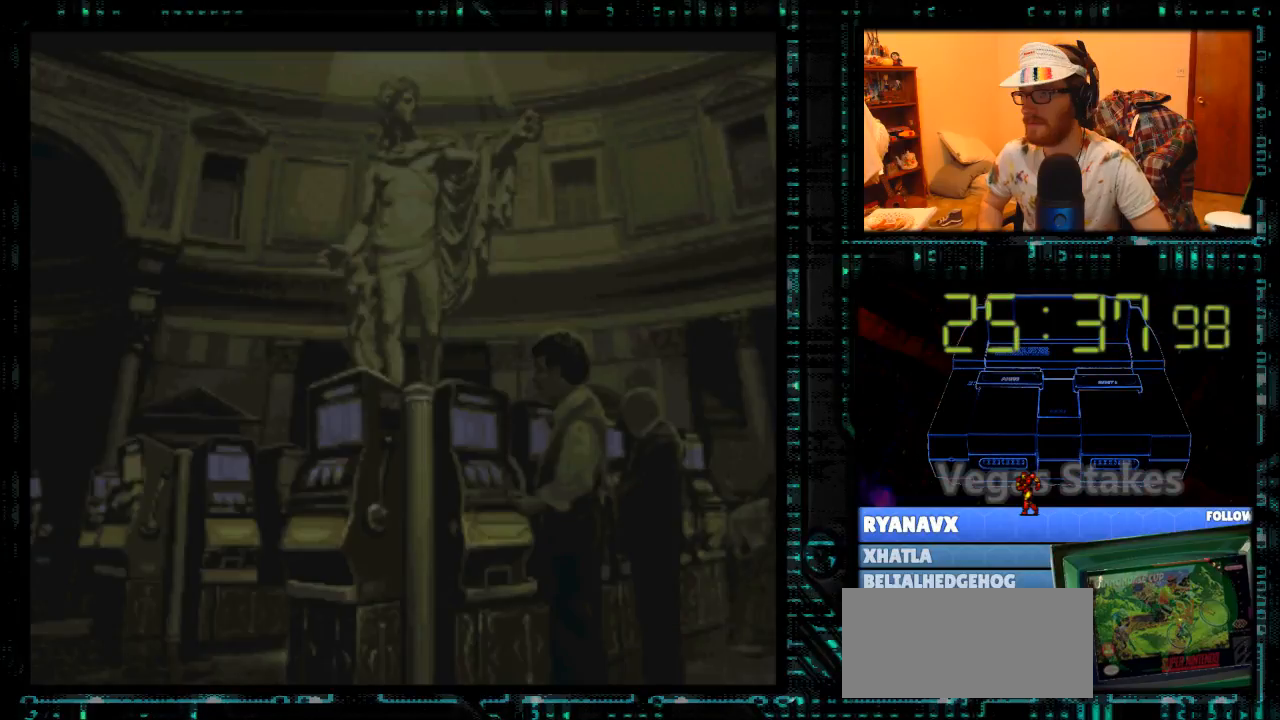
{"buttons": [], "events": []}
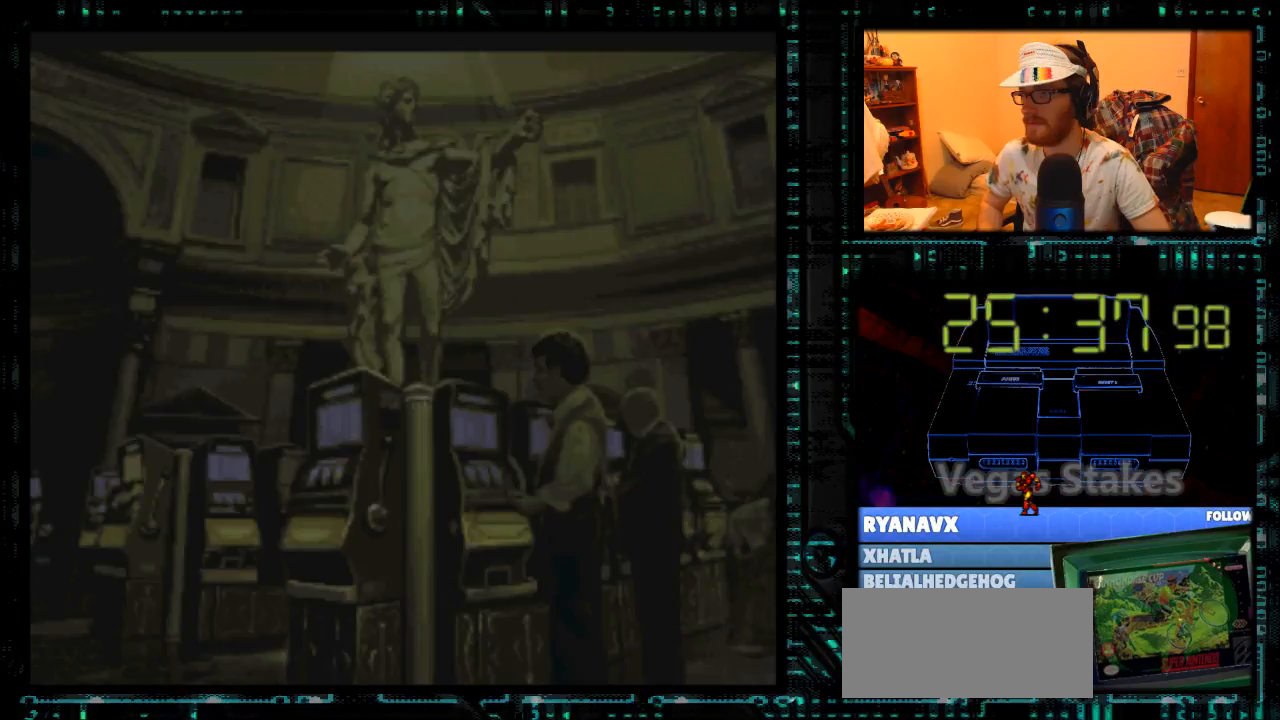
{"buttons": [], "events": []}
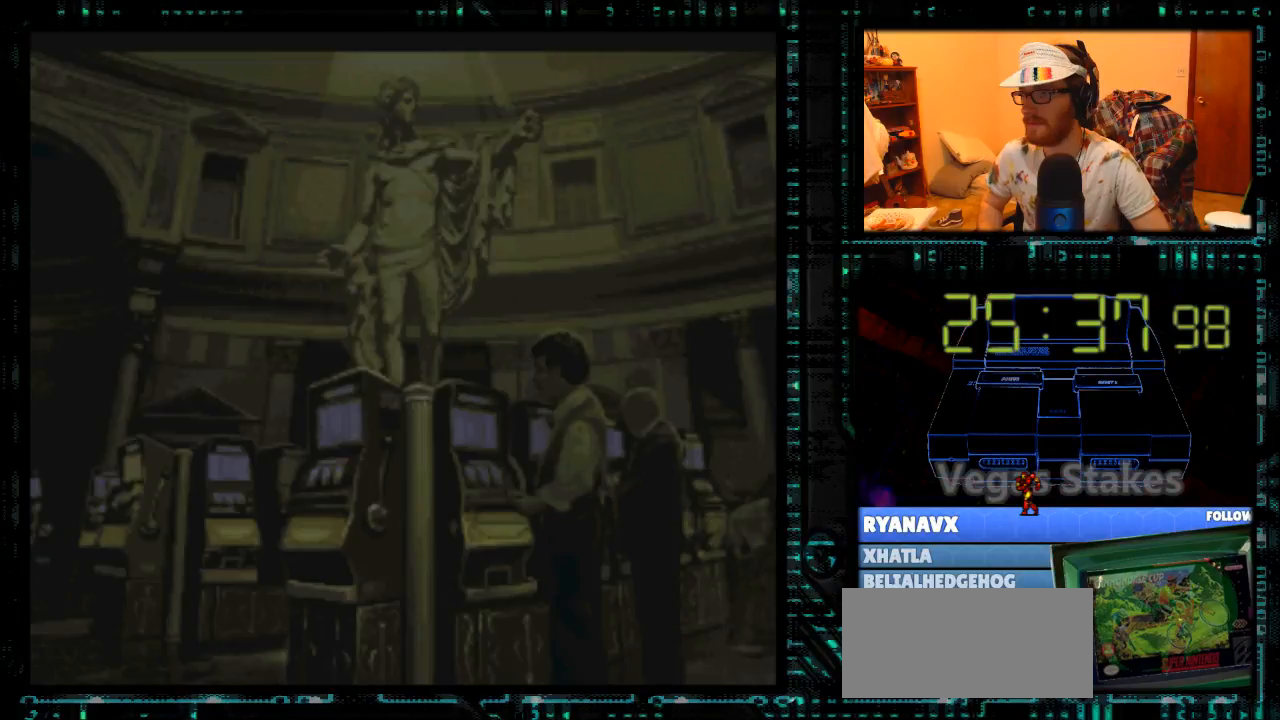
{"buttons": [], "events": []}
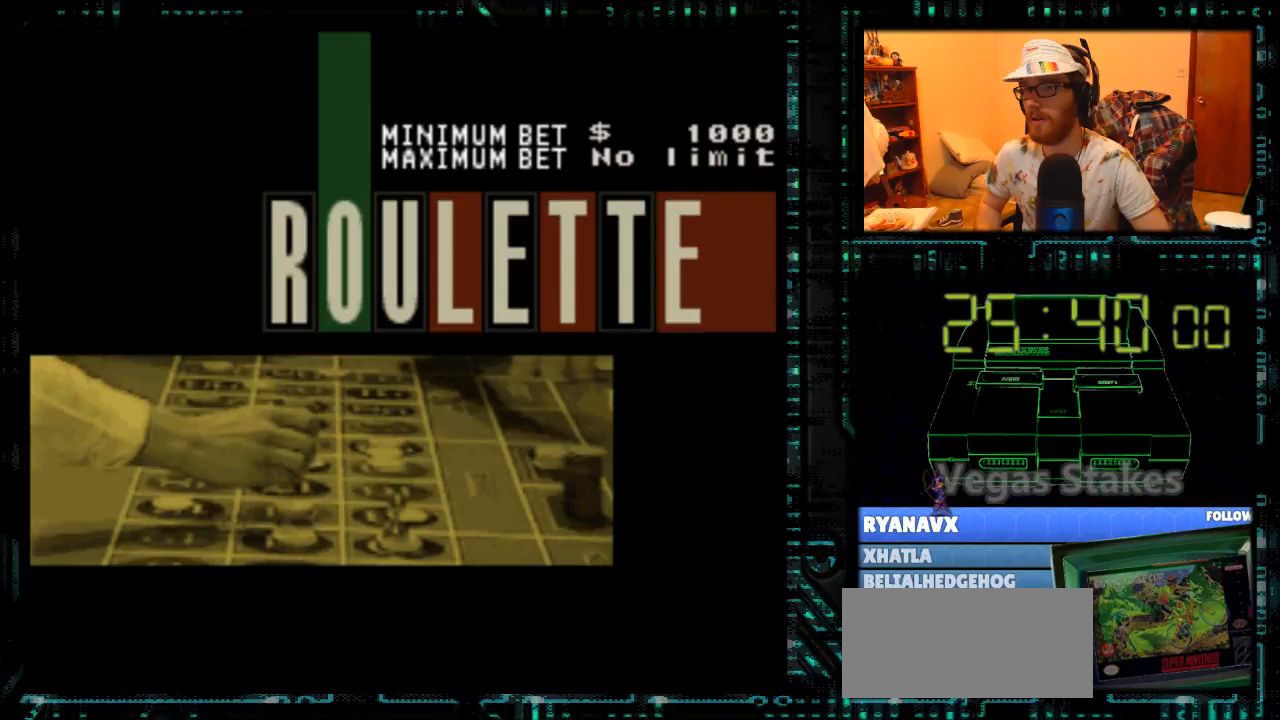
{"buttons": [], "events": []}
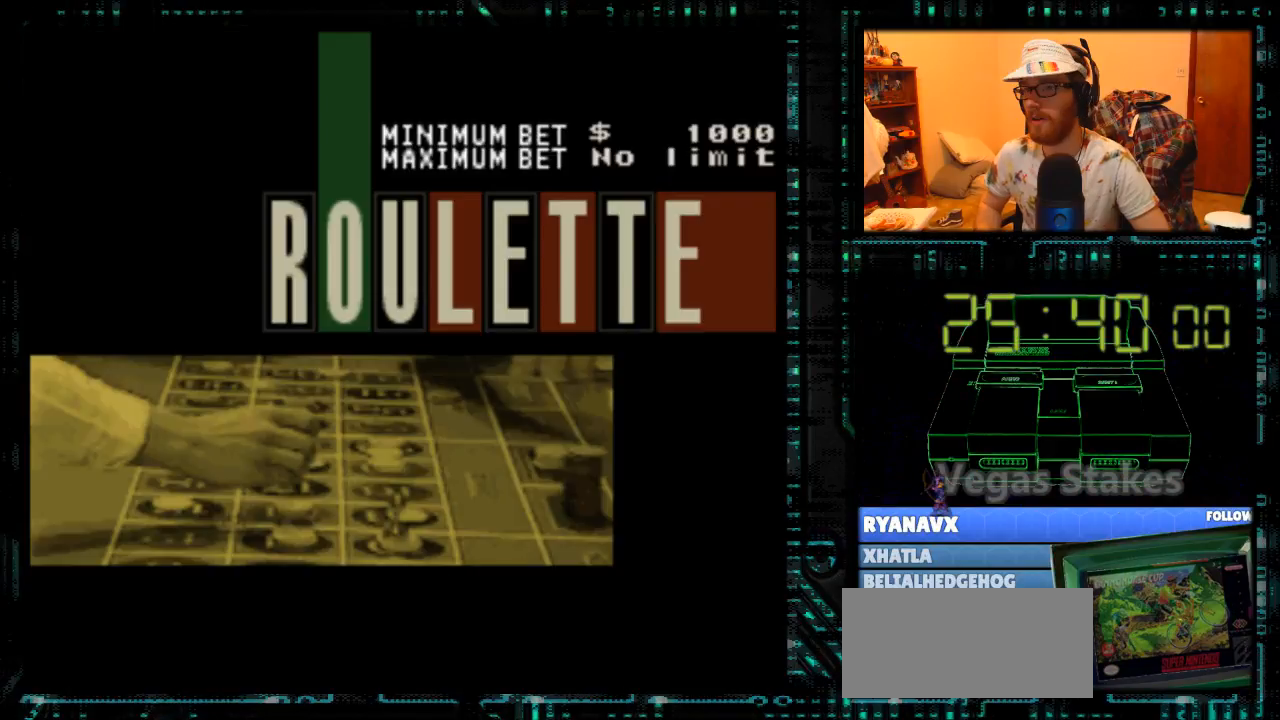
{"buttons": [], "events": []}
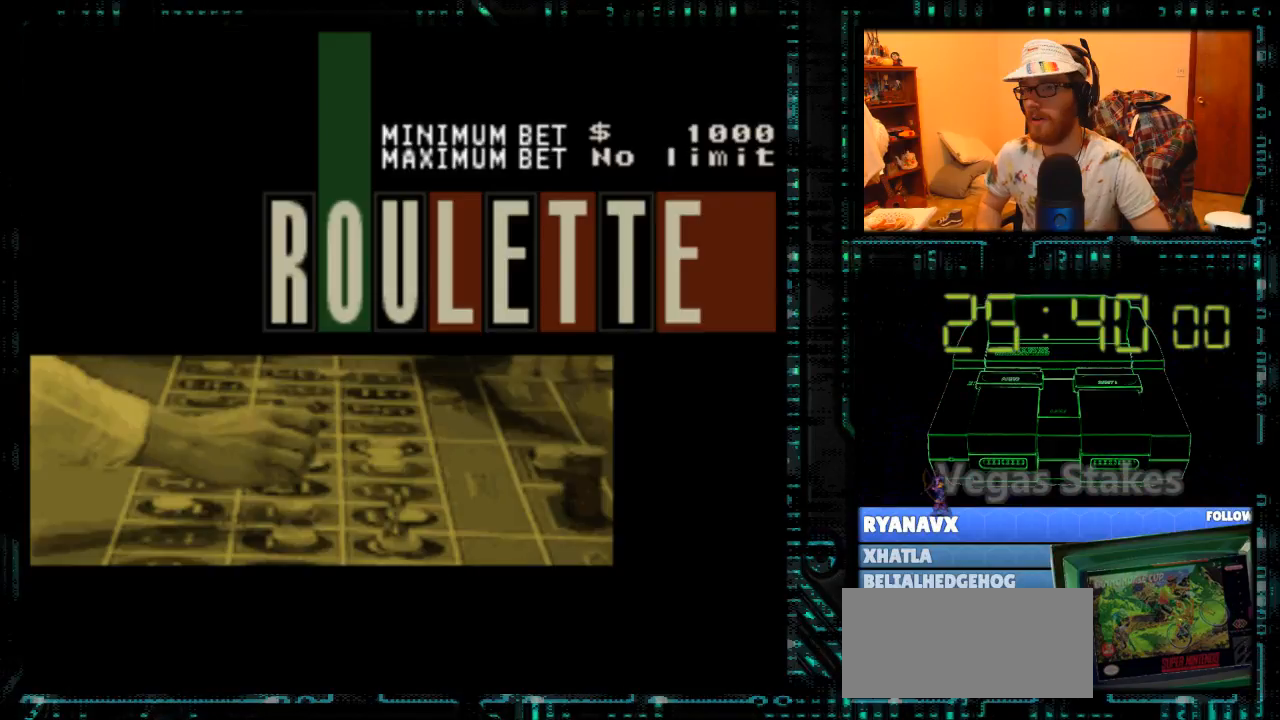
{"buttons": [], "events": []}
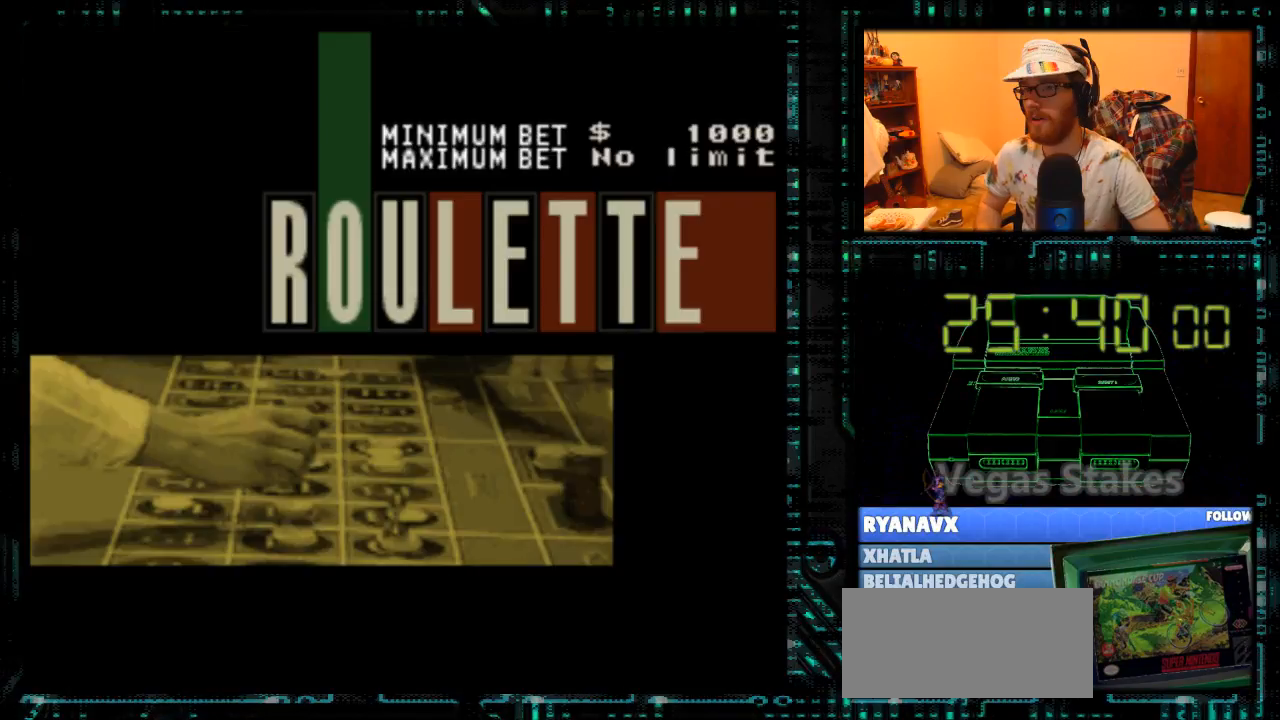
{"buttons": ["DPAD_DOWN"], "events": [[500, "DPAD_DOWN", "down"]]}
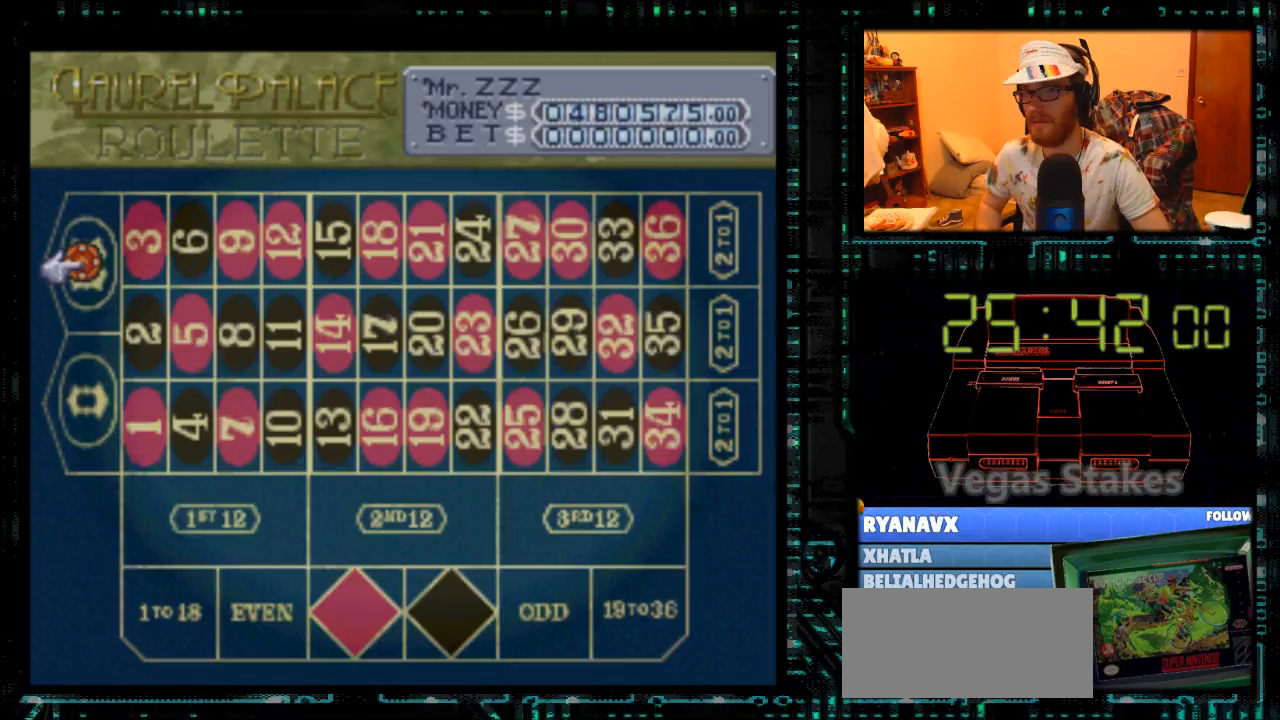
{"buttons": [], "events": [[133, "DPAD_DOWN", "up"]]}
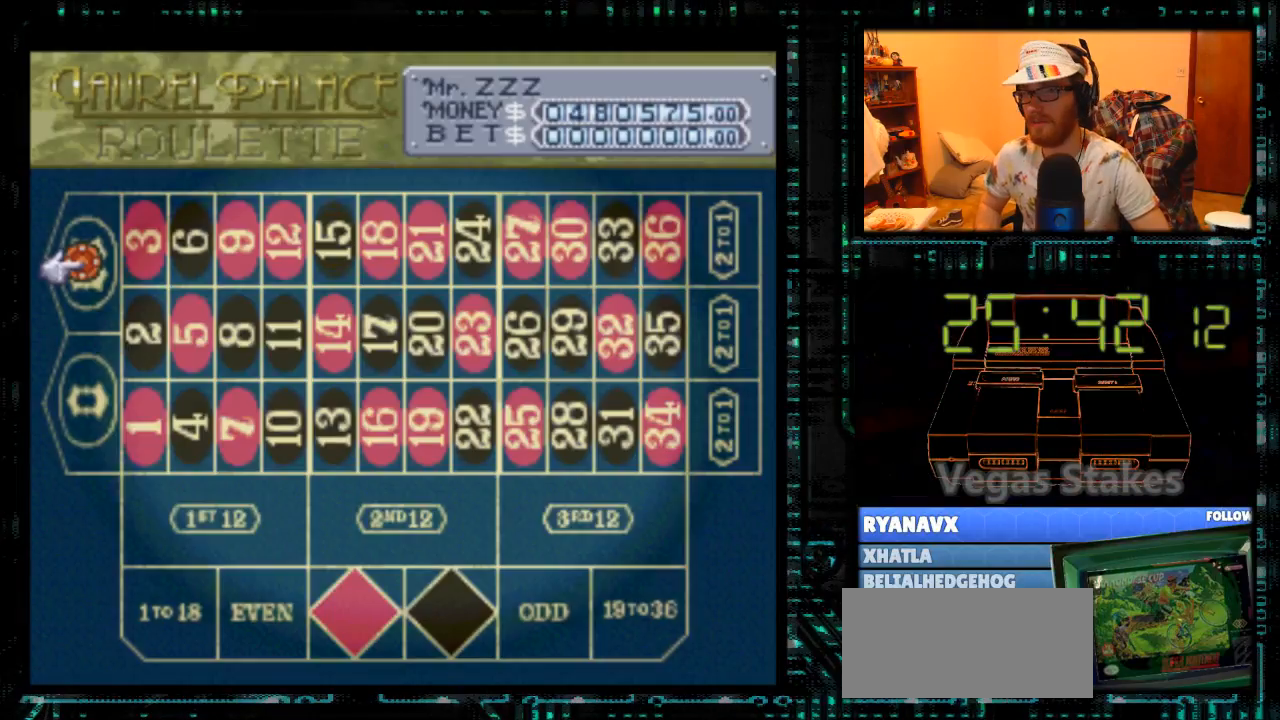
{"buttons": [], "events": []}
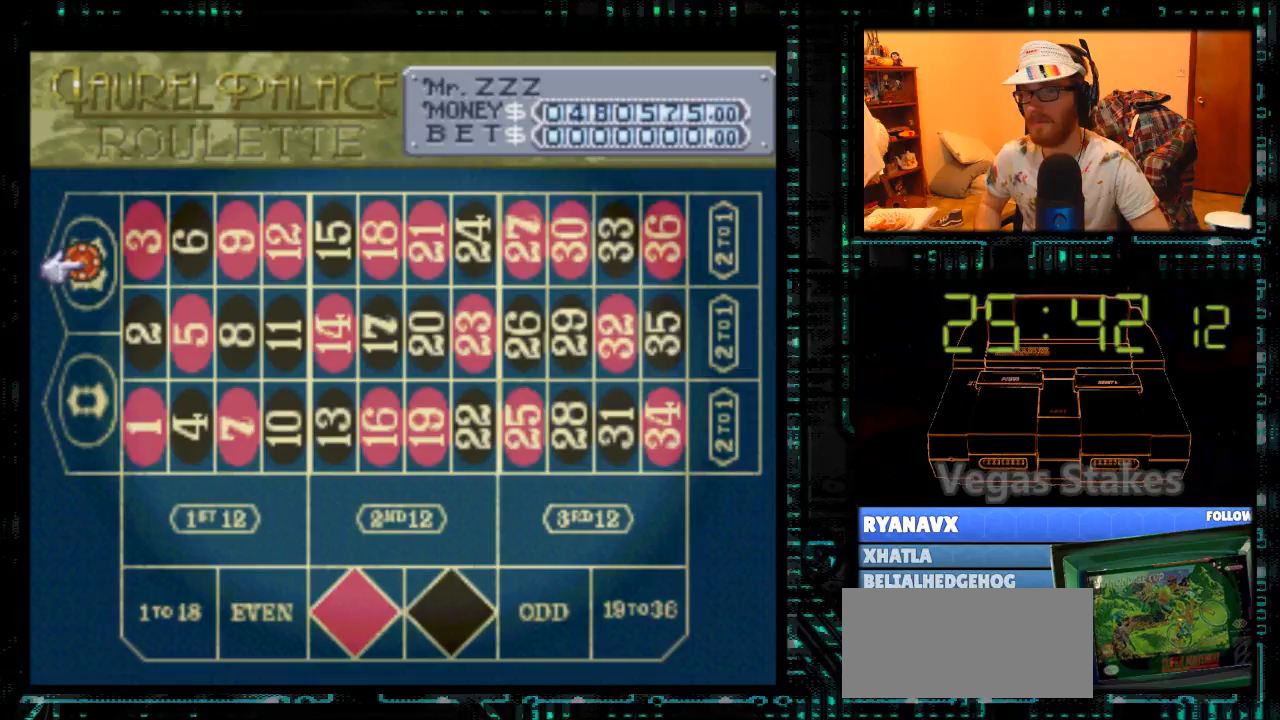
{"buttons": [], "events": []}
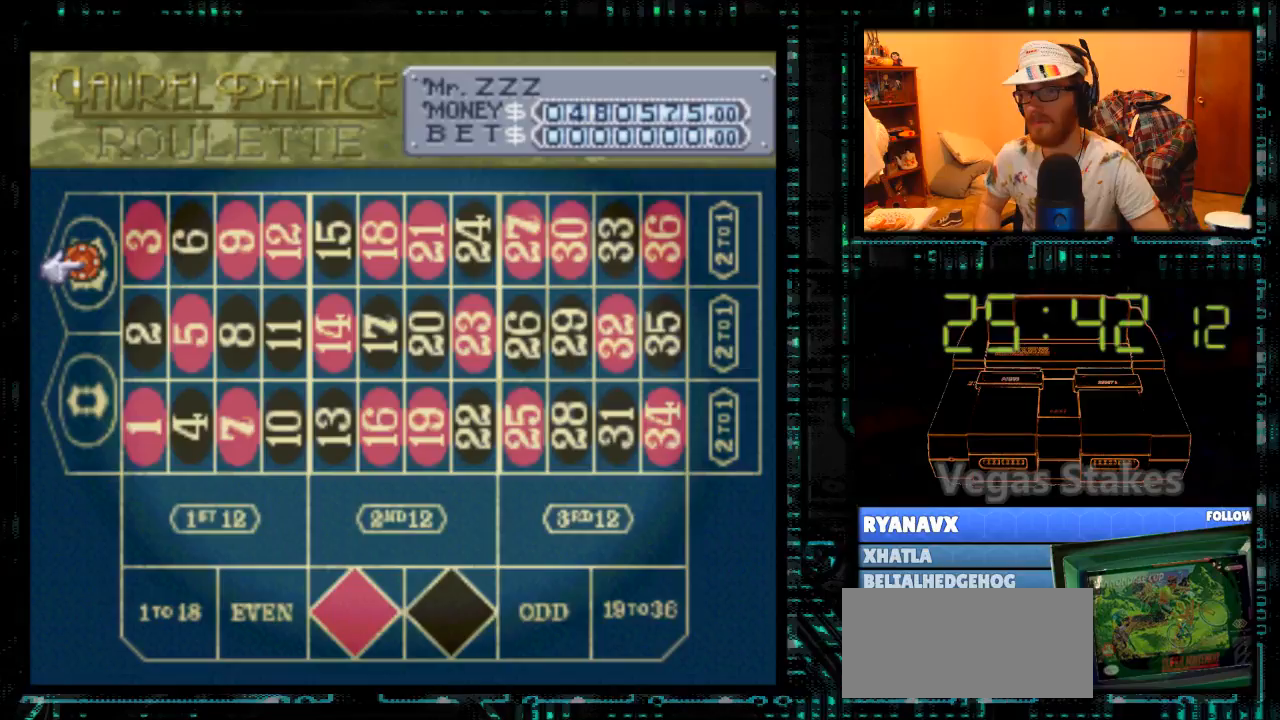
{"buttons": ["DPAD_DOWN"], "events": [[500, "DPAD_DOWN", "down"]]}
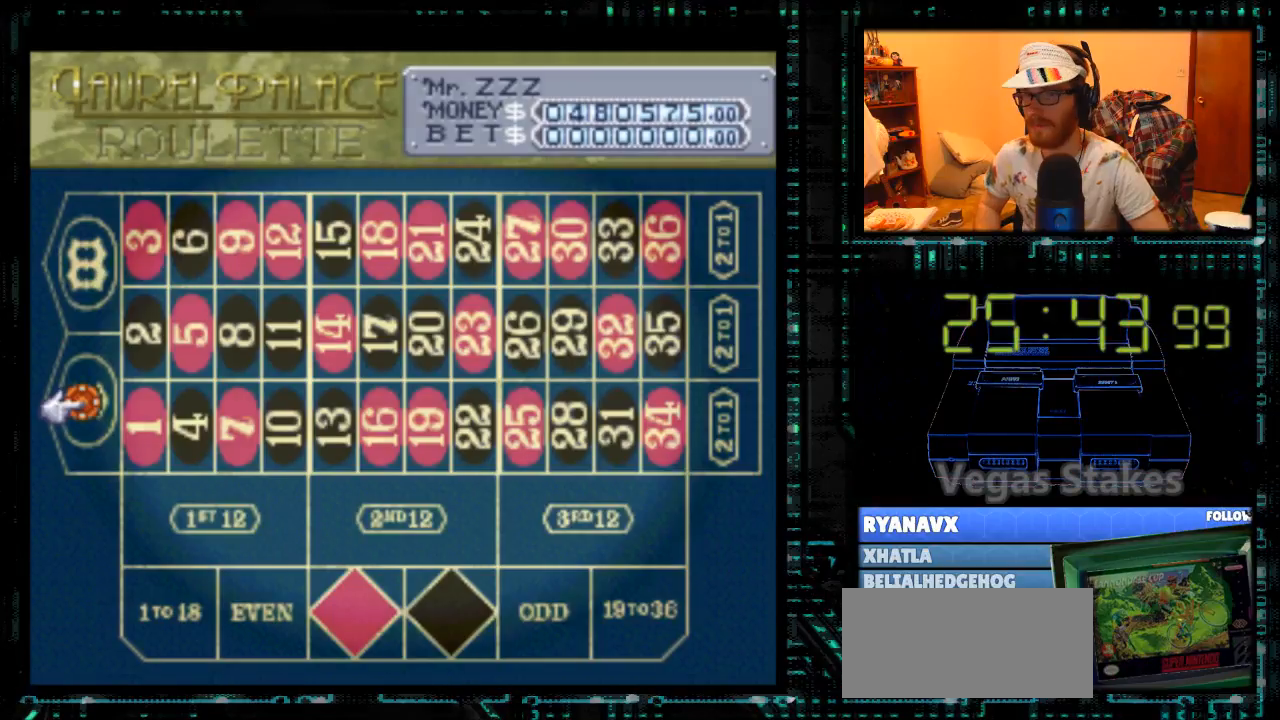
{"buttons": ["DPAD_DOWN"], "events": []}
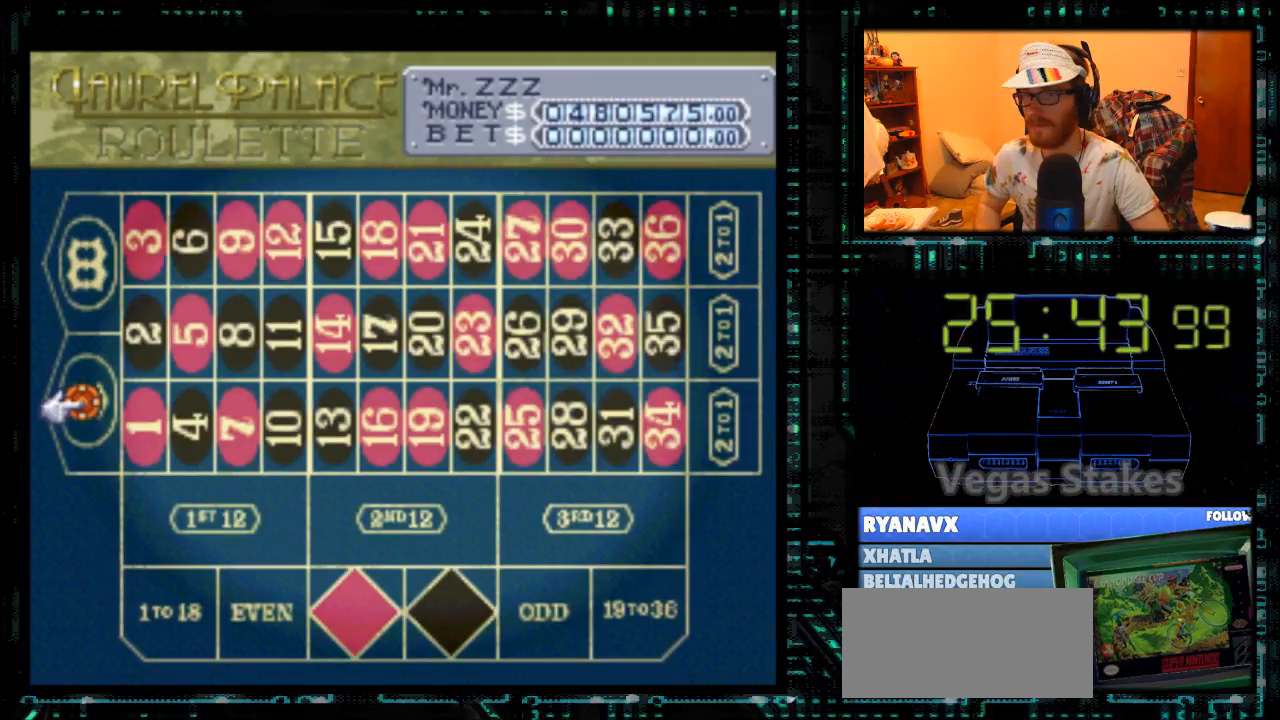
{"buttons": ["DPAD_DOWN"], "events": []}
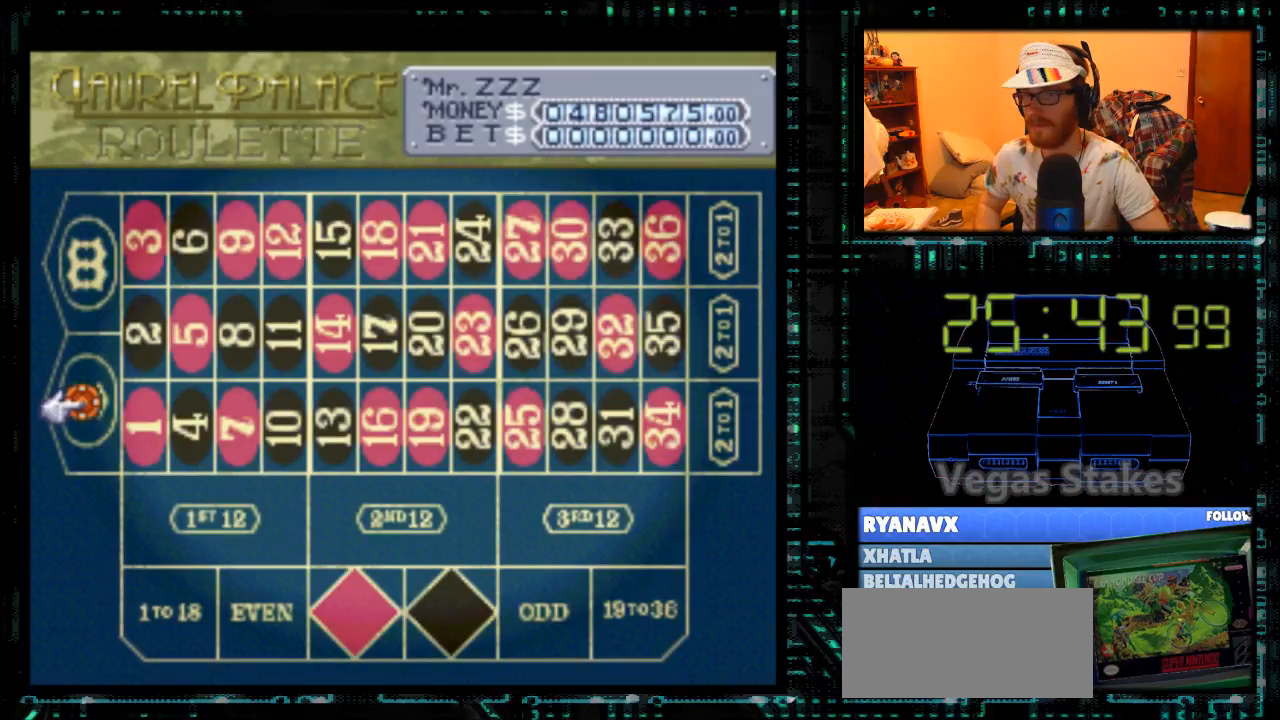
{"buttons": ["DPAD_DOWN"], "events": []}
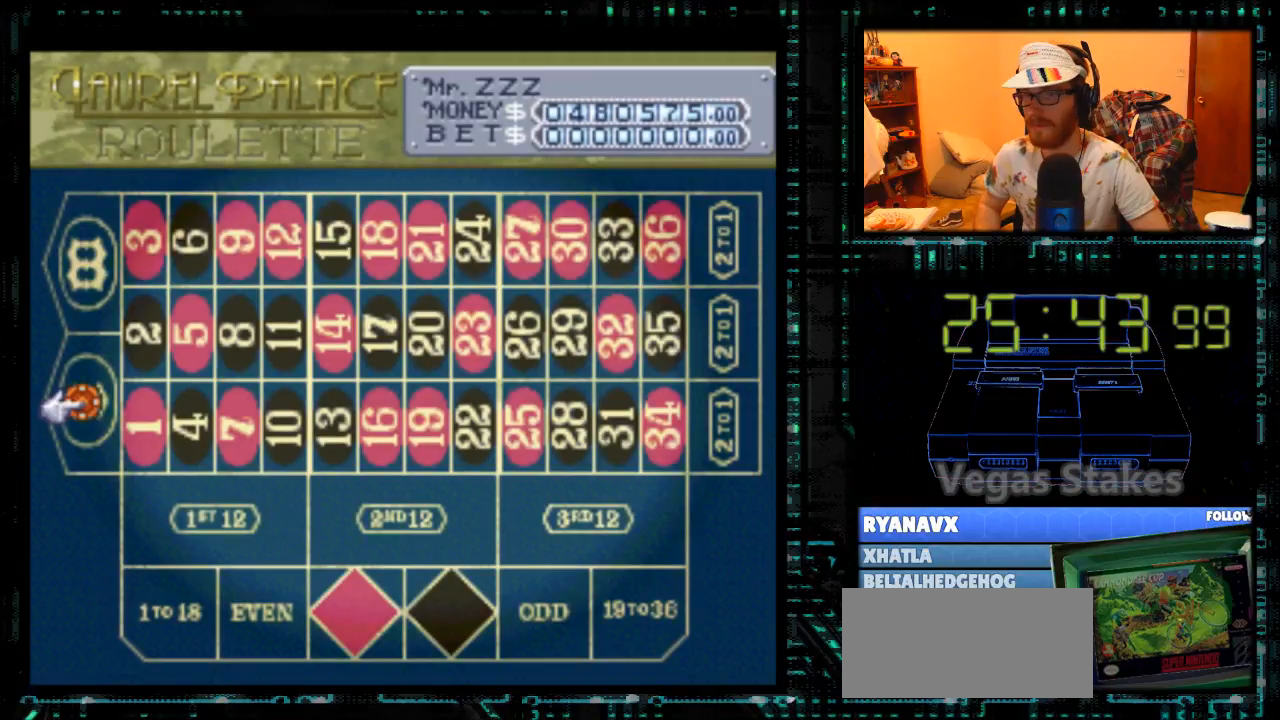
{"buttons": [], "events": [[500, "DPAD_DOWN", "up"]]}
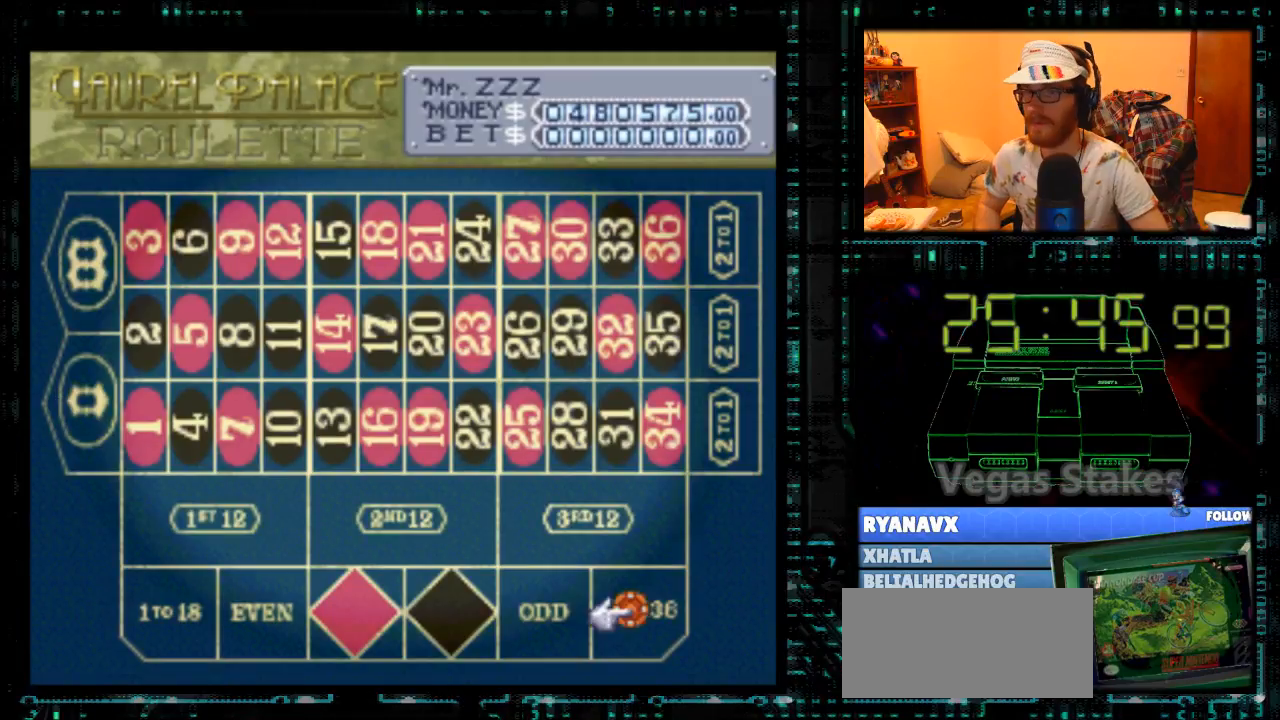
{"buttons": [], "events": [[133, "DPAD_LEFT", "down"], [200, "DPAD_LEFT", "up"]]}
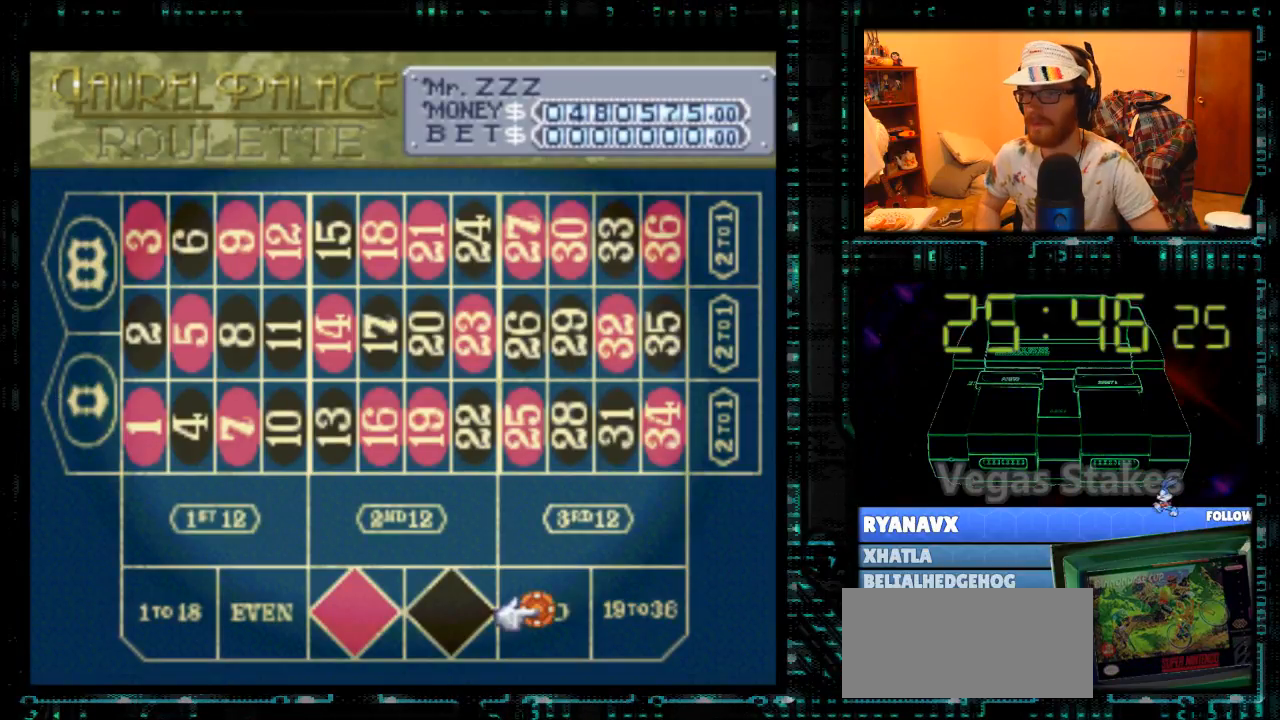
{"buttons": [], "events": []}
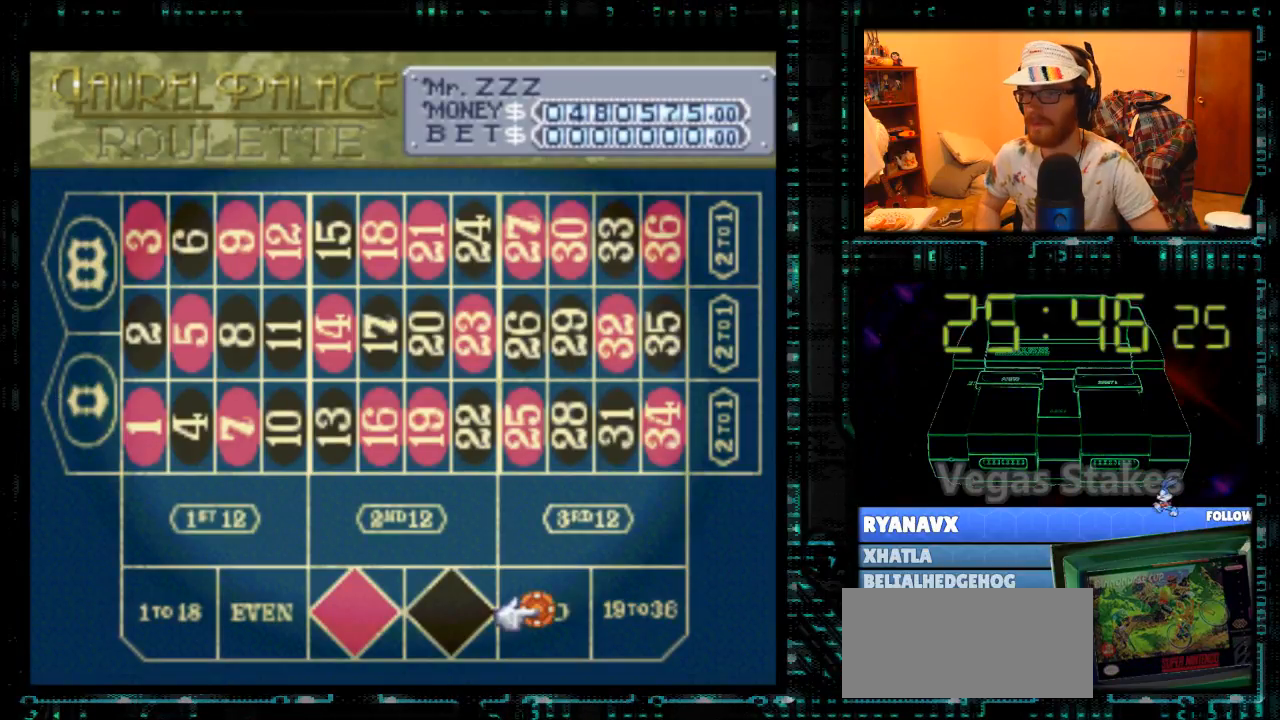
{"buttons": [], "events": []}
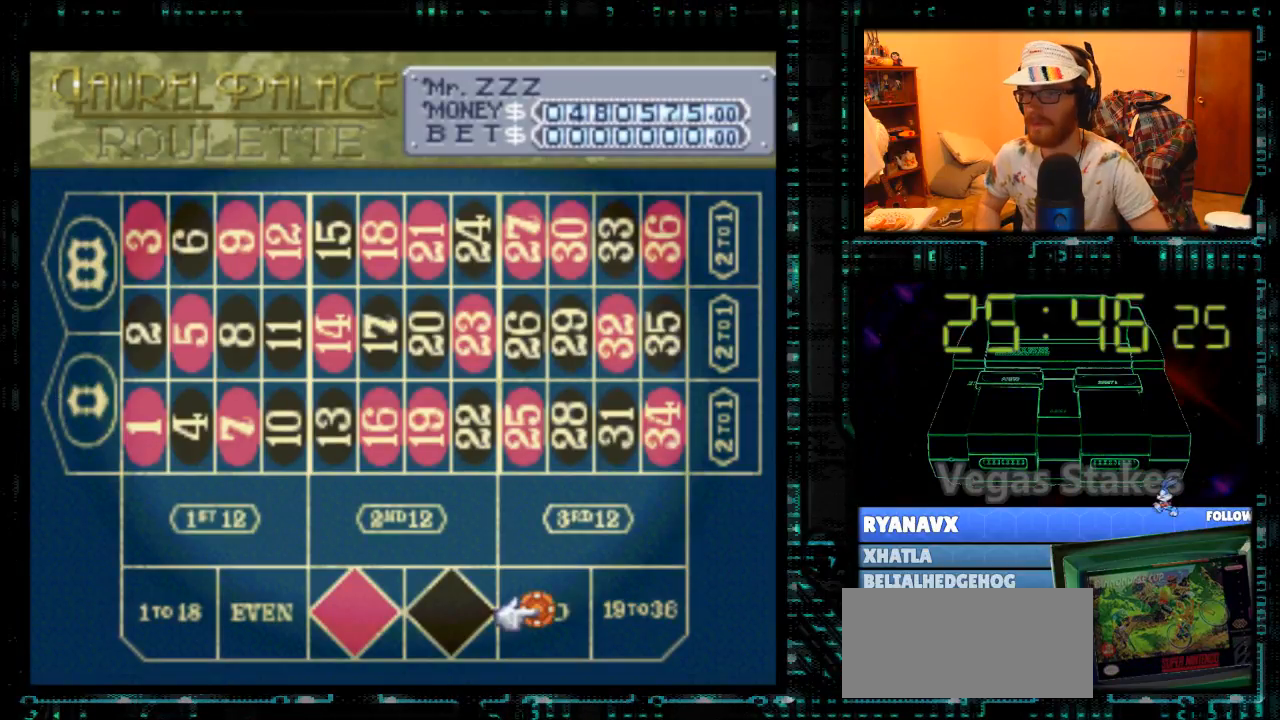
{"buttons": ["DPAD_LEFT"], "events": [[500, "DPAD_LEFT", "down"]]}
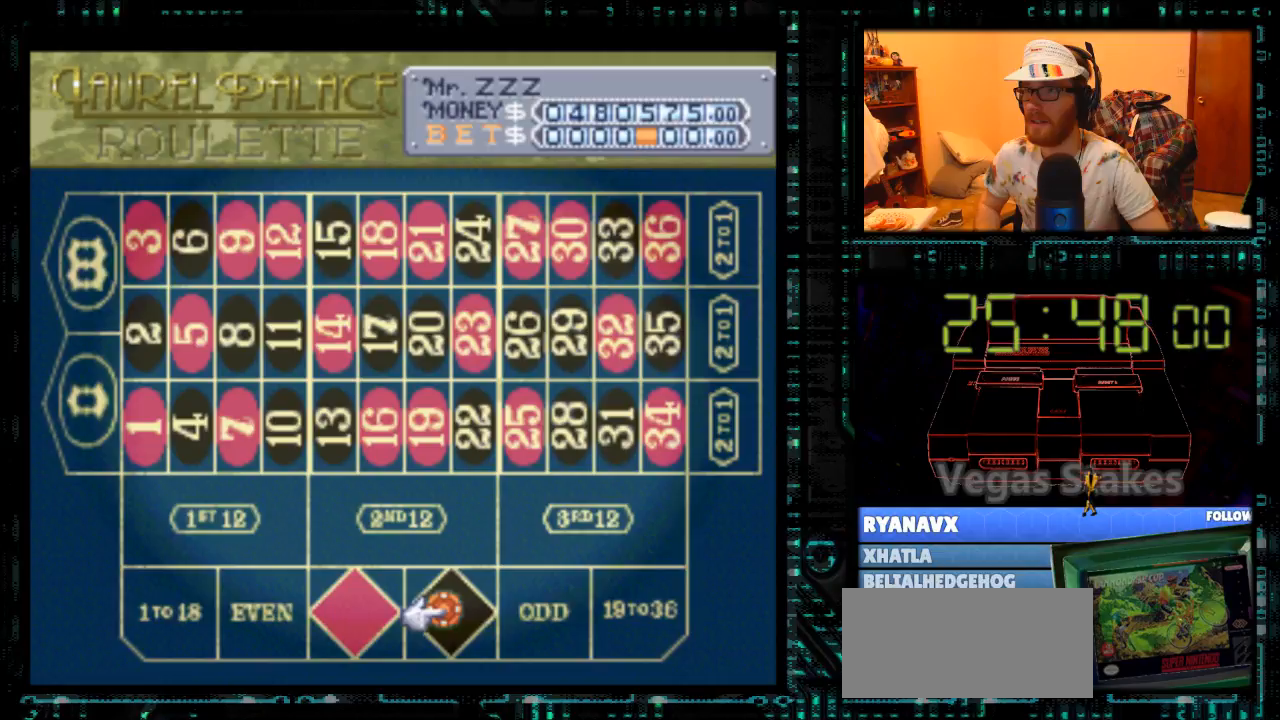
{"buttons": ["DPAD_LEFT"], "events": []}
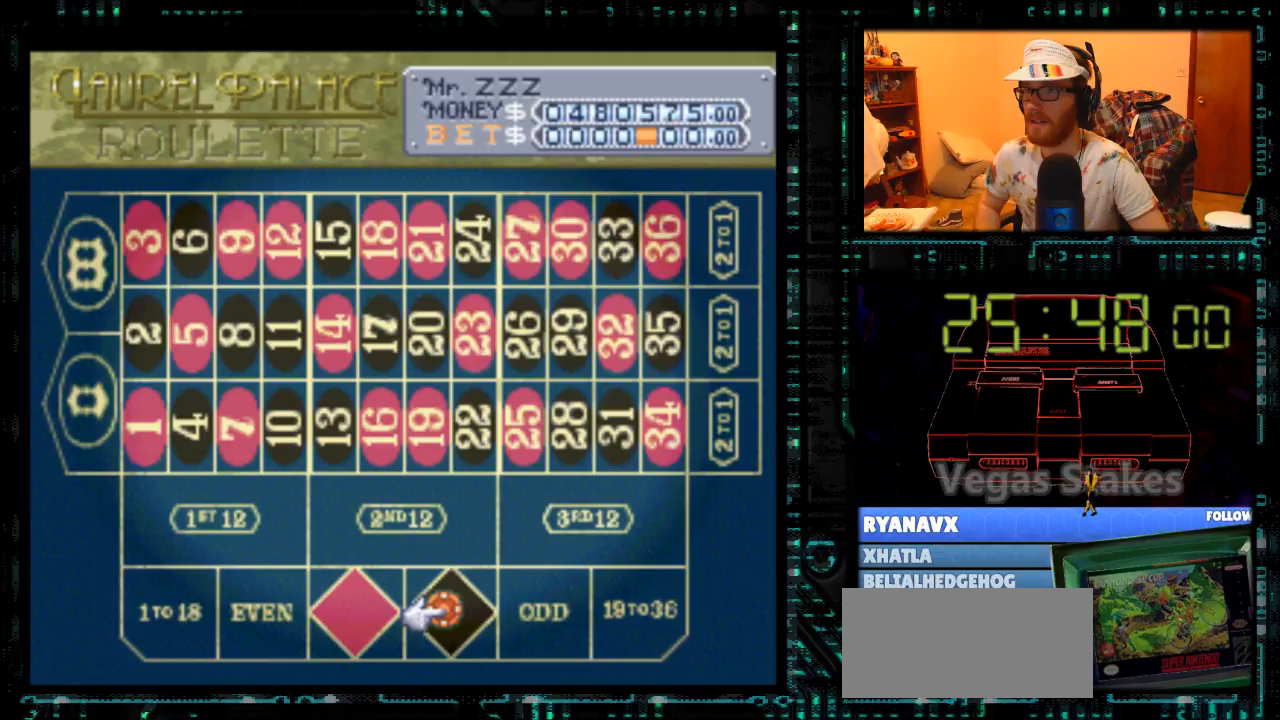
{"buttons": ["DPAD_LEFT"], "events": []}
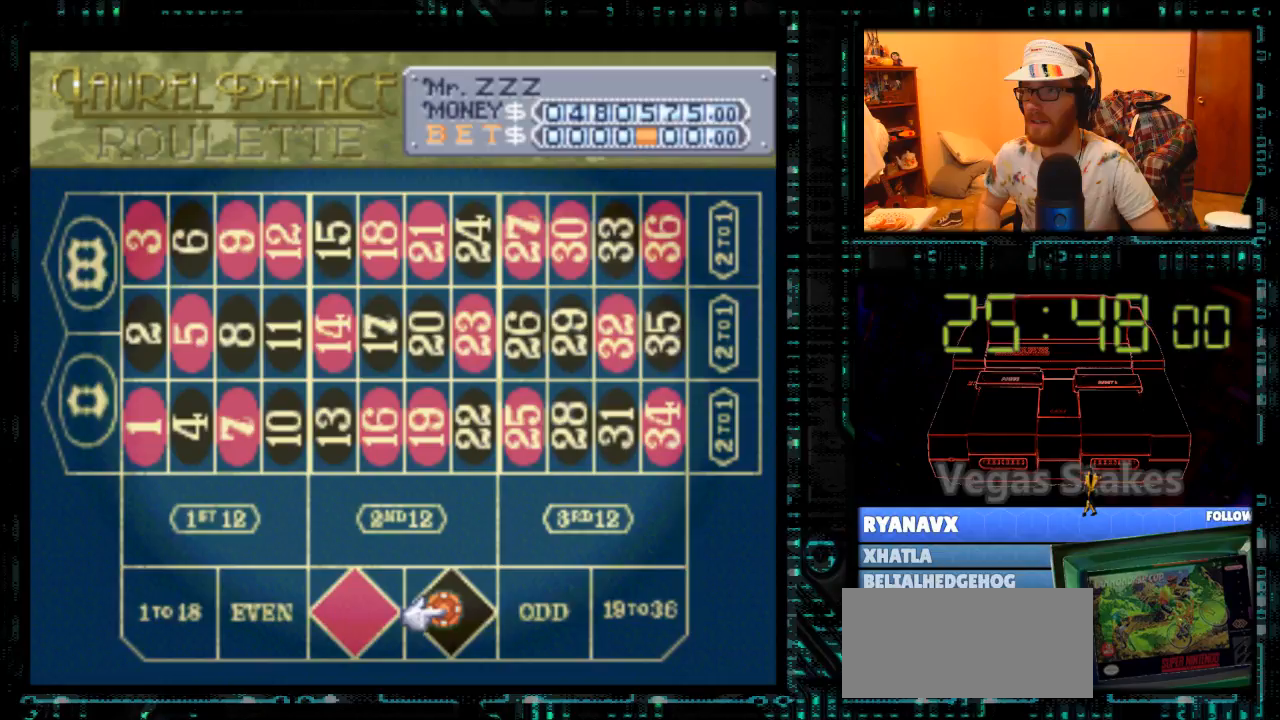
{"buttons": ["DPAD_LEFT"], "events": []}
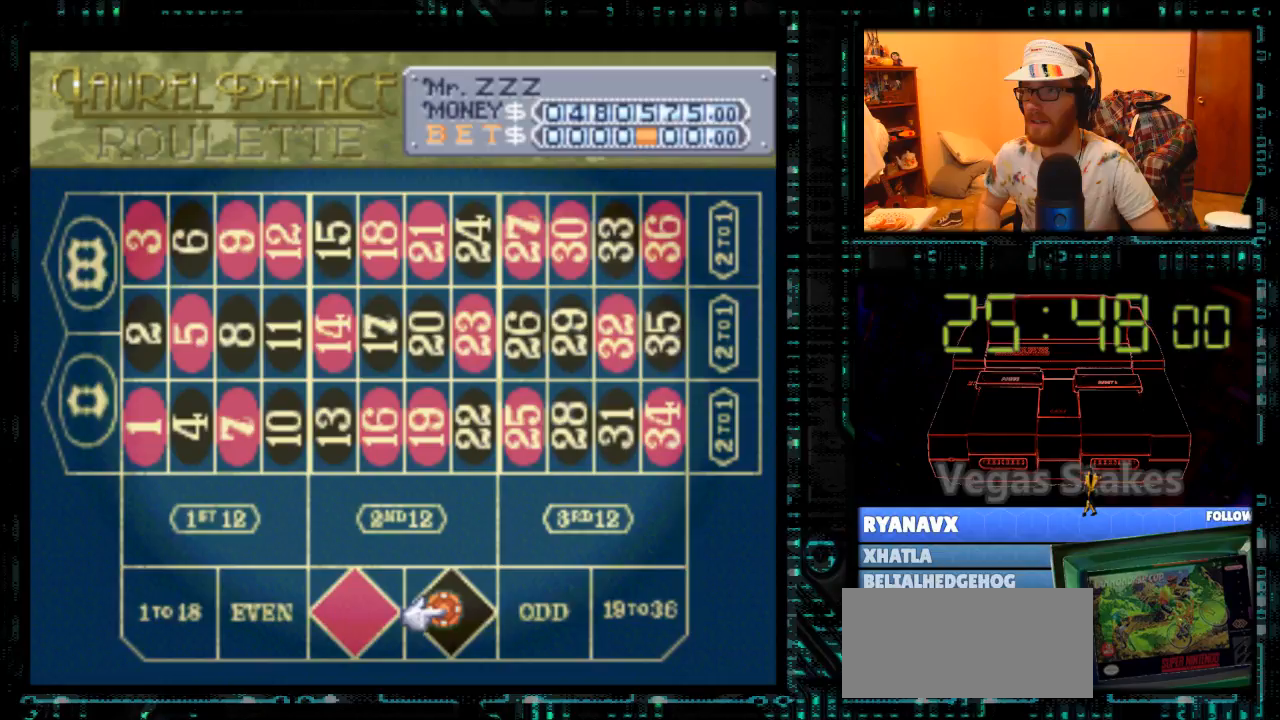
{"buttons": ["DPAD_UP"], "events": [[500, "DPAD_LEFT", "up"], [500, "DPAD_UP", "down"]]}
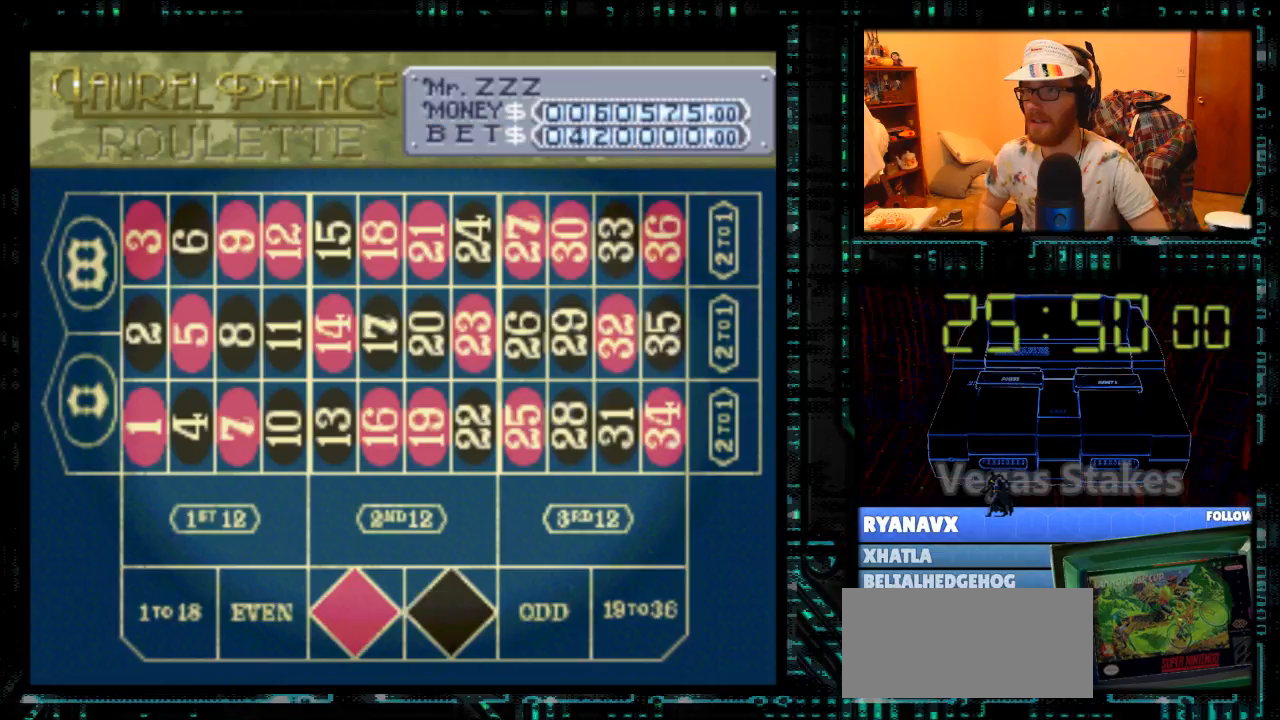
{"buttons": ["DPAD_UP"], "events": []}
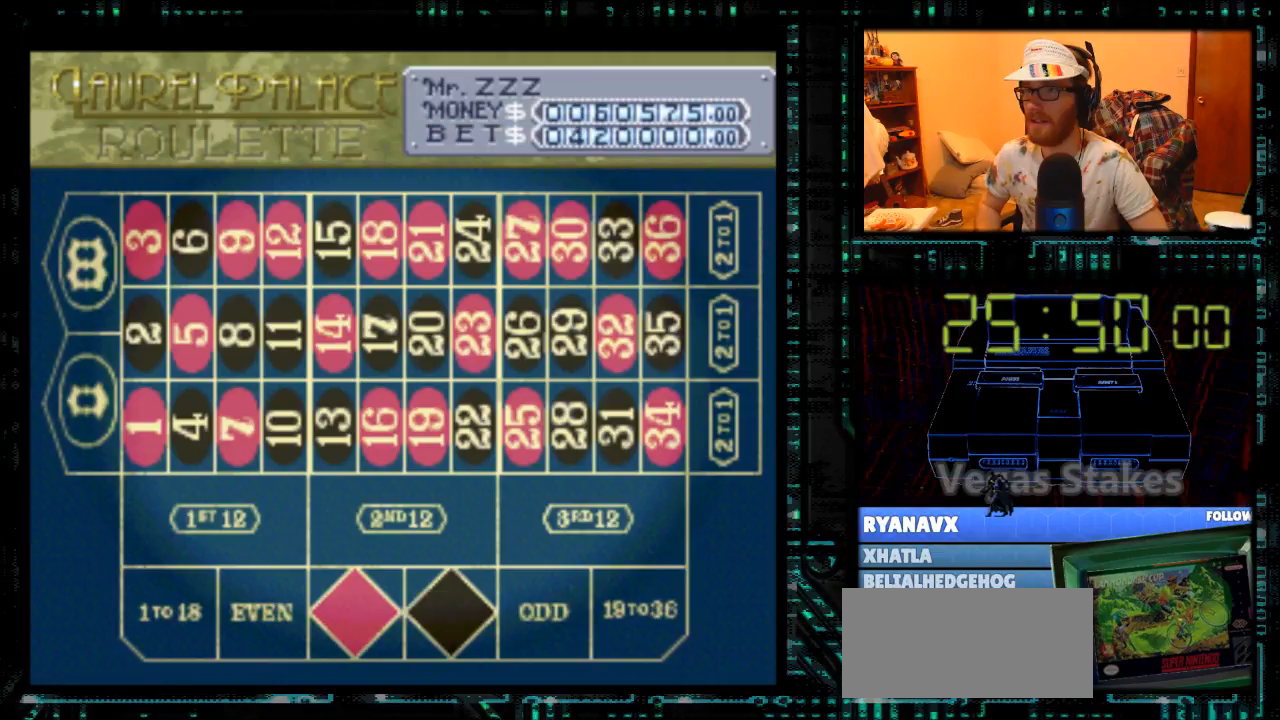
{"buttons": ["DPAD_UP"], "events": []}
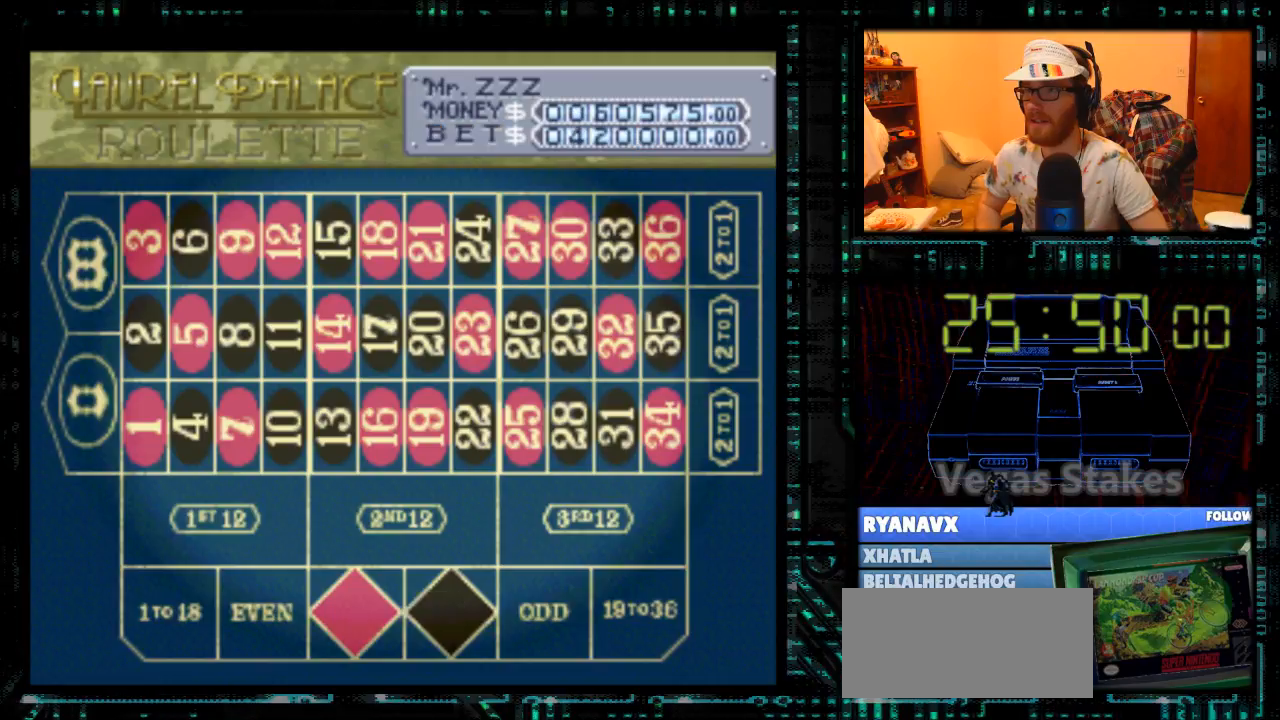
{"buttons": ["DPAD_UP"], "events": []}
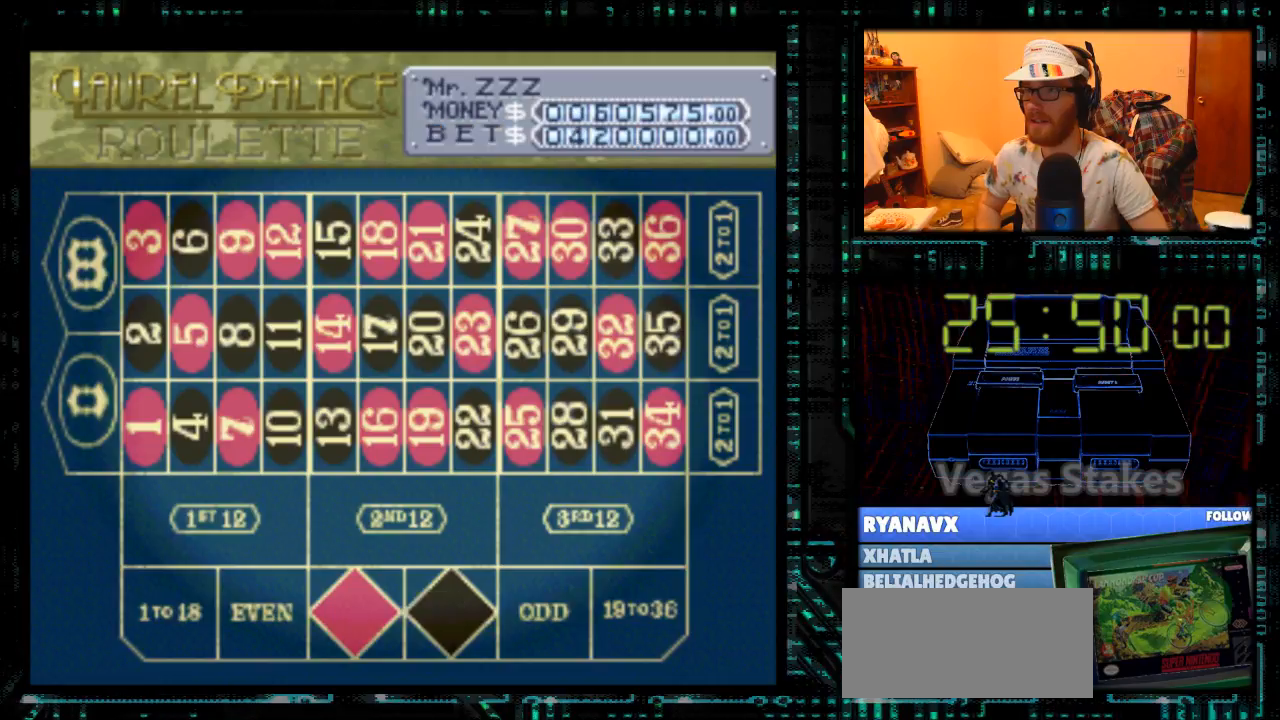
{"buttons": [], "events": [[500, "DPAD_UP", "up"]]}